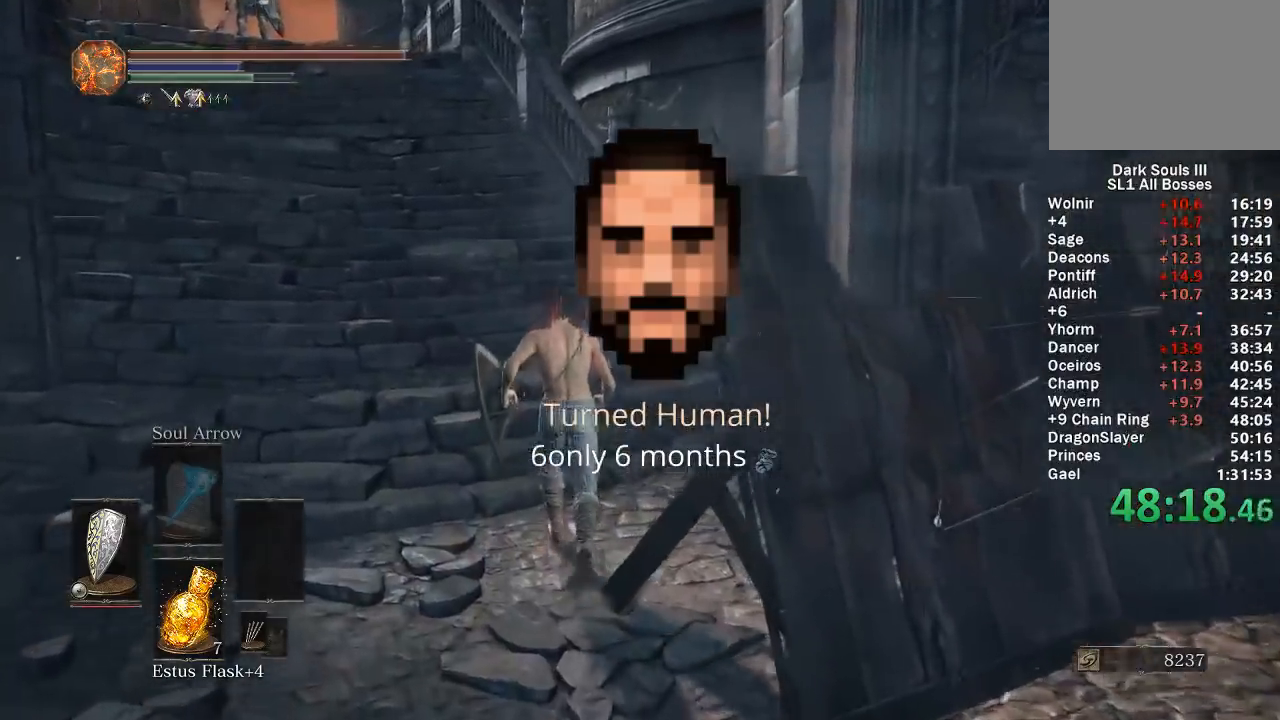
Gameplay with a controller (Xbox layout); each line is a JSON object with the inputs held at the frame after it. "button_events" lists button changes between this image and that frame as [ms after this image, input, new state], when the widget could be followed in between (sticks are given only as held states). Not read: START.
{"buttons": ["B"], "left_stick": "up", "right_stick": "center", "button_events": []}
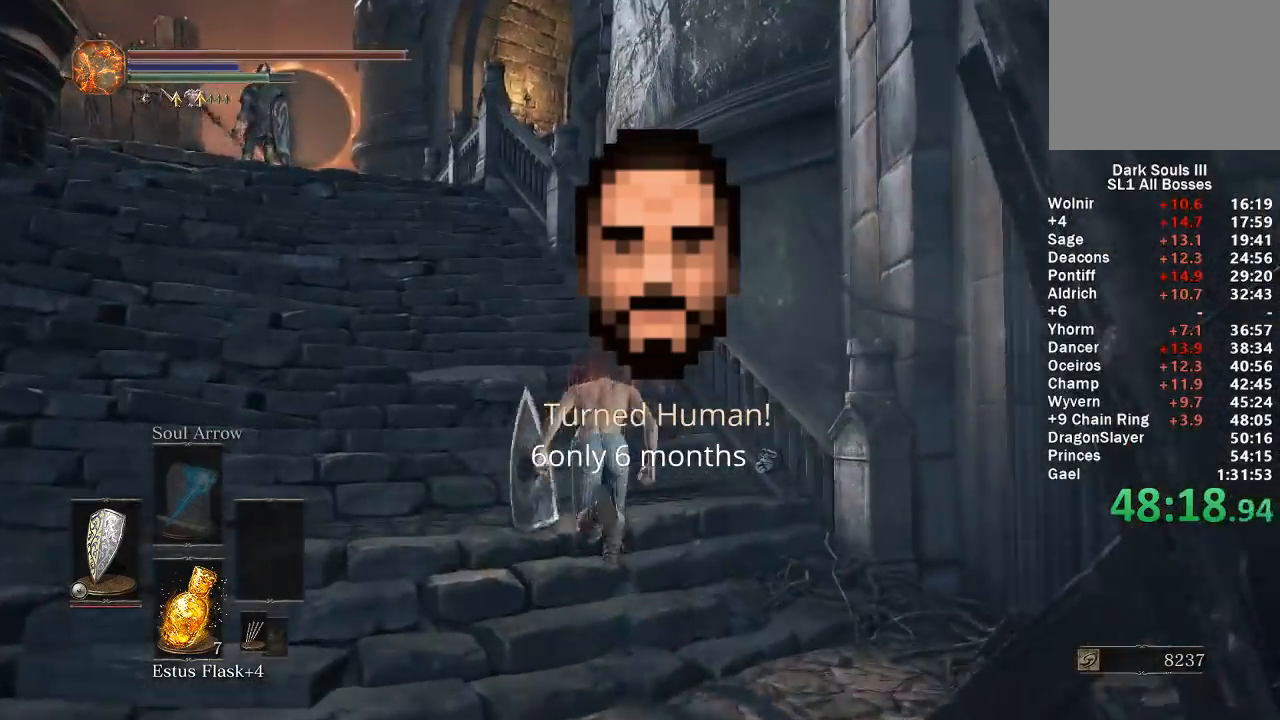
{"buttons": ["B"], "left_stick": "up", "right_stick": "down-right", "button_events": []}
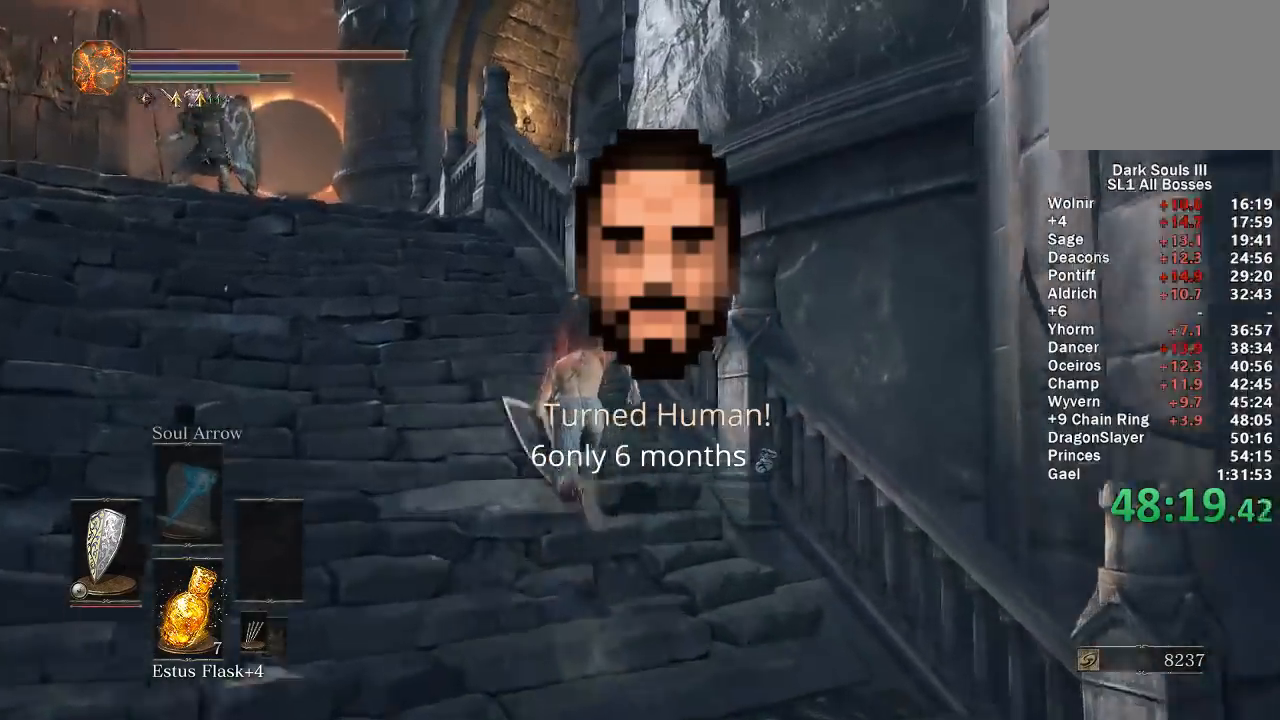
{"buttons": ["B"], "left_stick": "up", "right_stick": "down-right", "button_events": []}
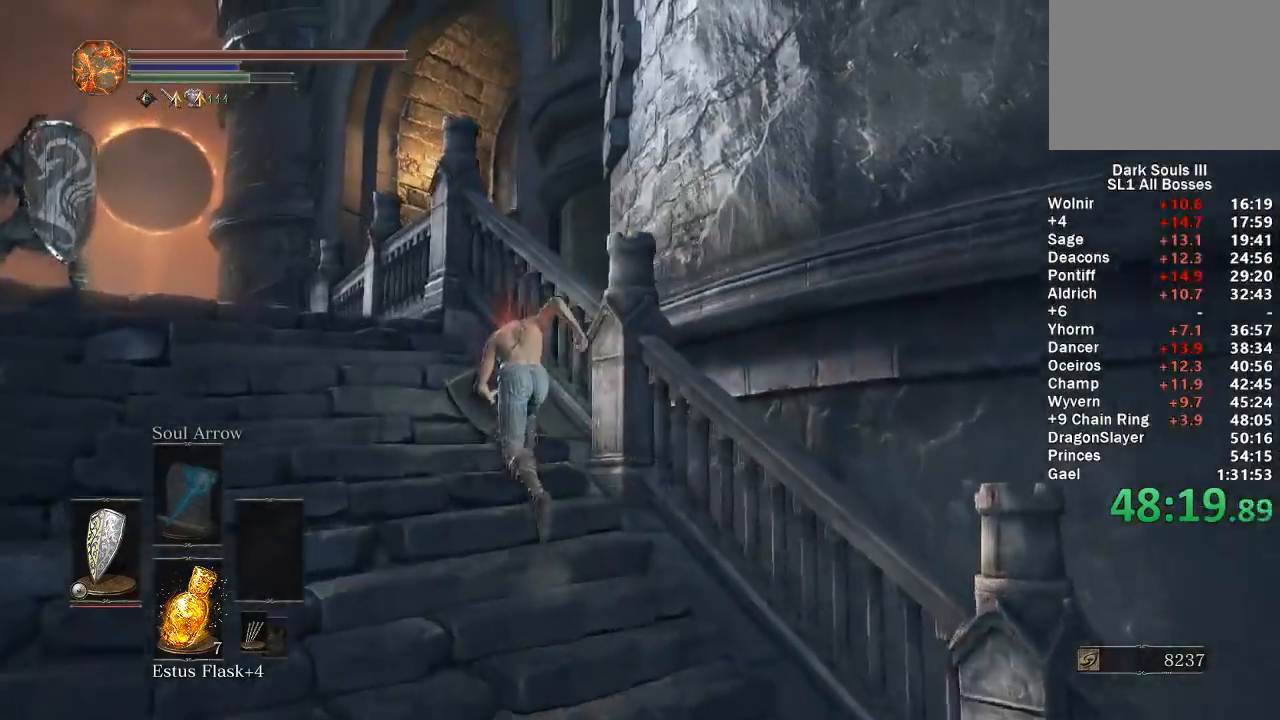
{"buttons": ["B"], "left_stick": "up-left", "right_stick": "down-right", "button_events": []}
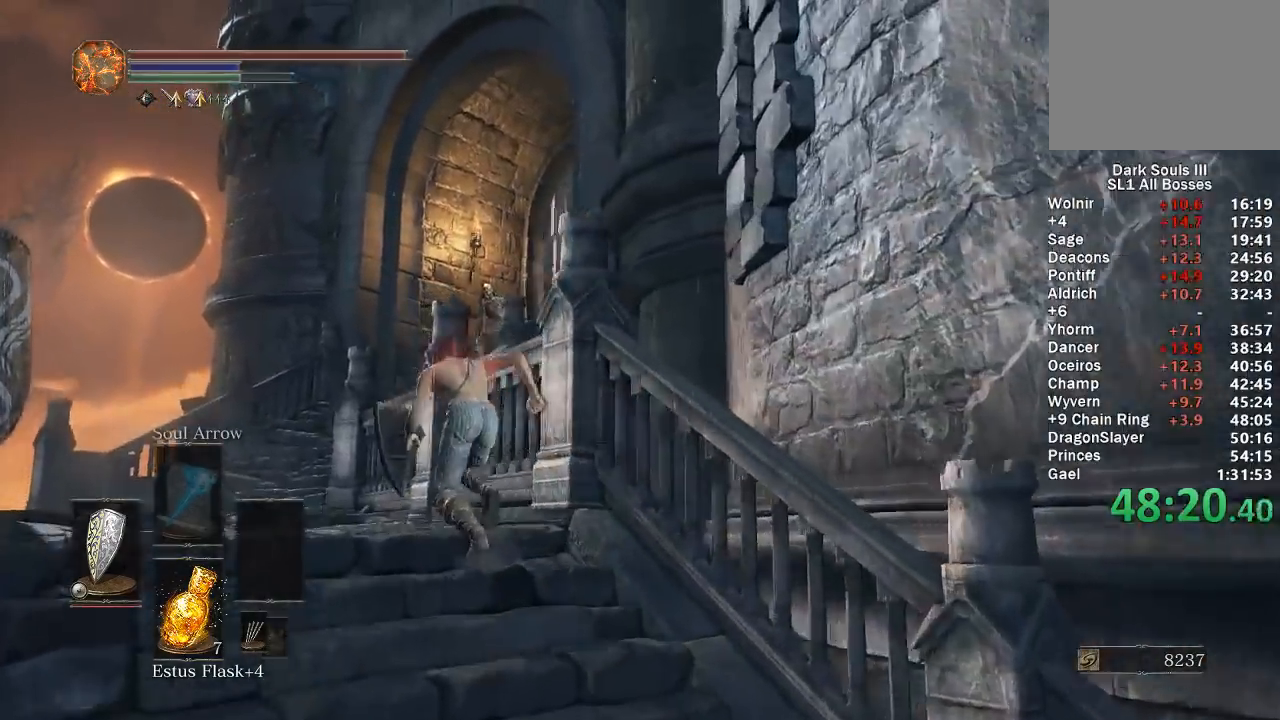
{"buttons": ["B"], "left_stick": "up-left", "right_stick": "right", "button_events": []}
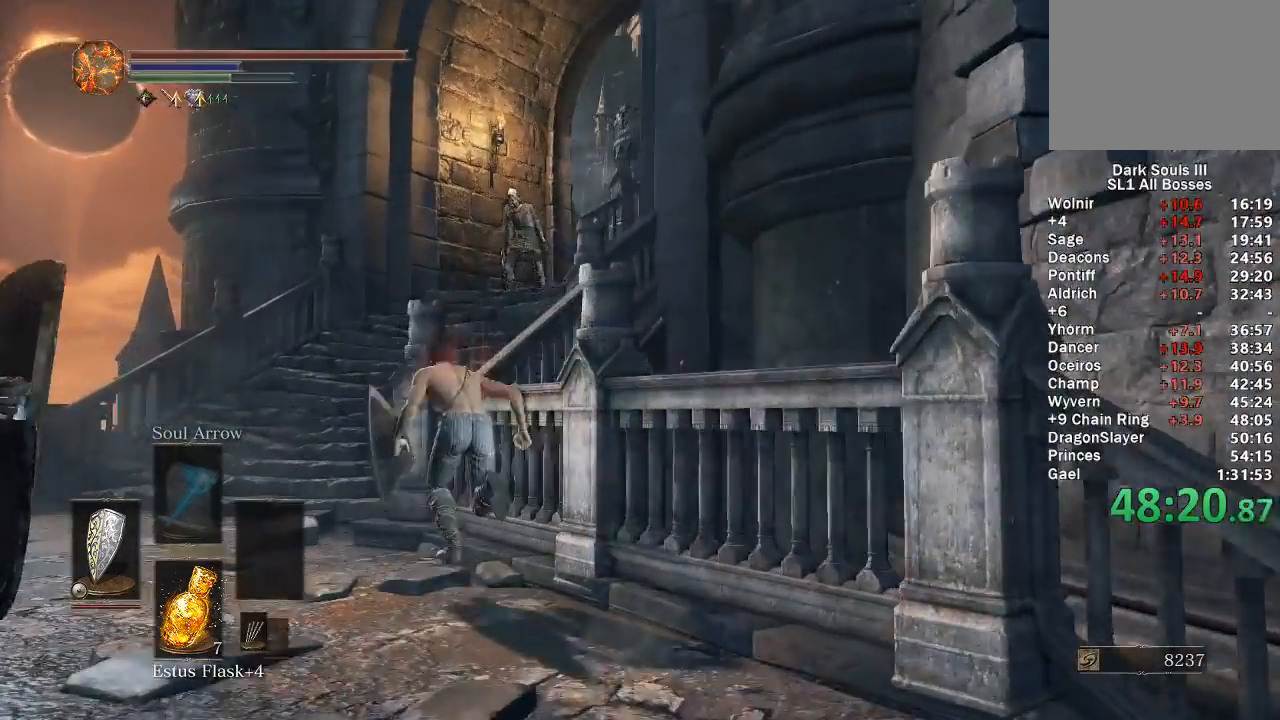
{"buttons": ["B"], "left_stick": "up", "right_stick": "right", "button_events": []}
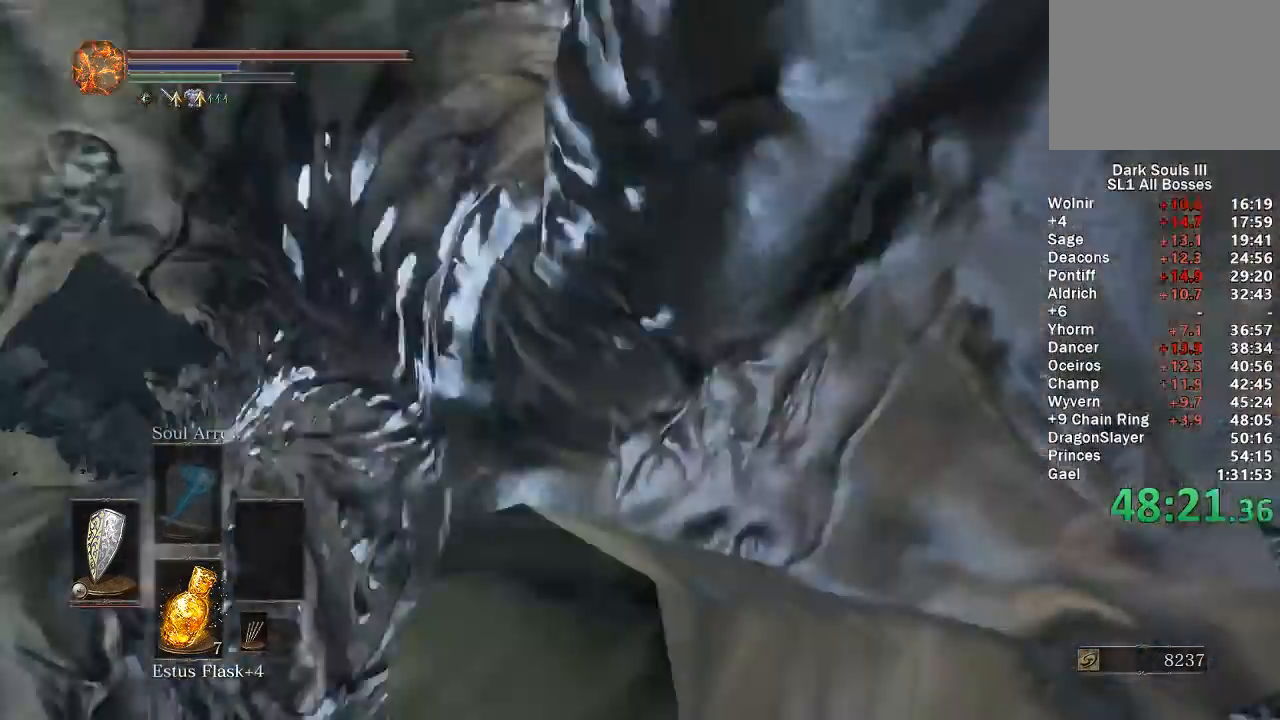
{"buttons": ["B"], "left_stick": "up", "right_stick": "center", "button_events": [[400, "B", "up"], [450, "B", "down"]]}
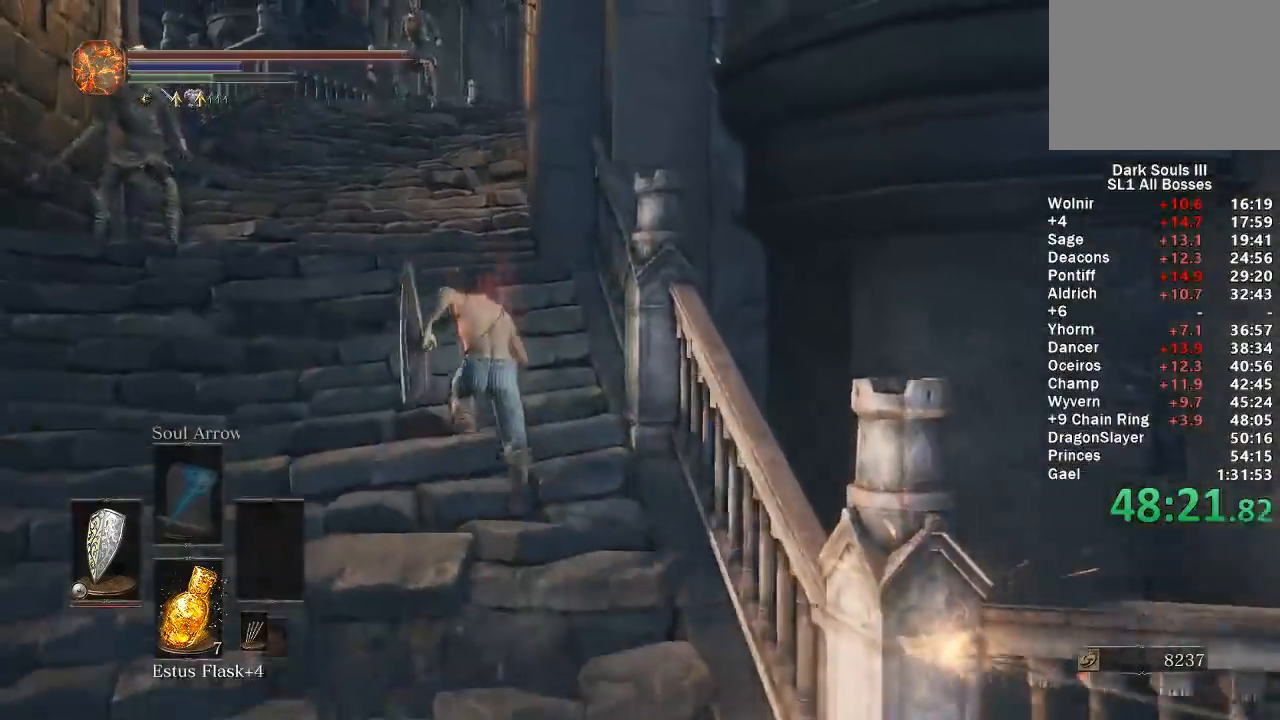
{"buttons": ["B"], "left_stick": "up", "right_stick": "center", "button_events": []}
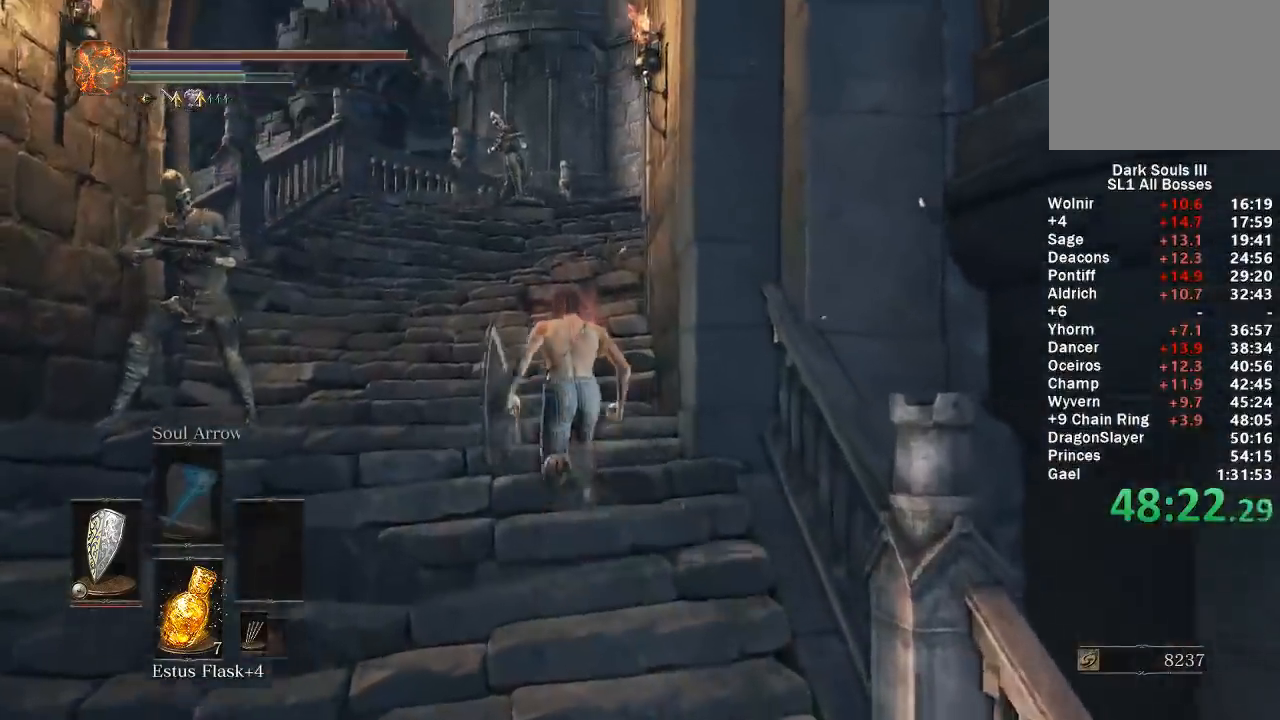
{"buttons": ["B"], "left_stick": "up", "right_stick": "down-right", "button_events": []}
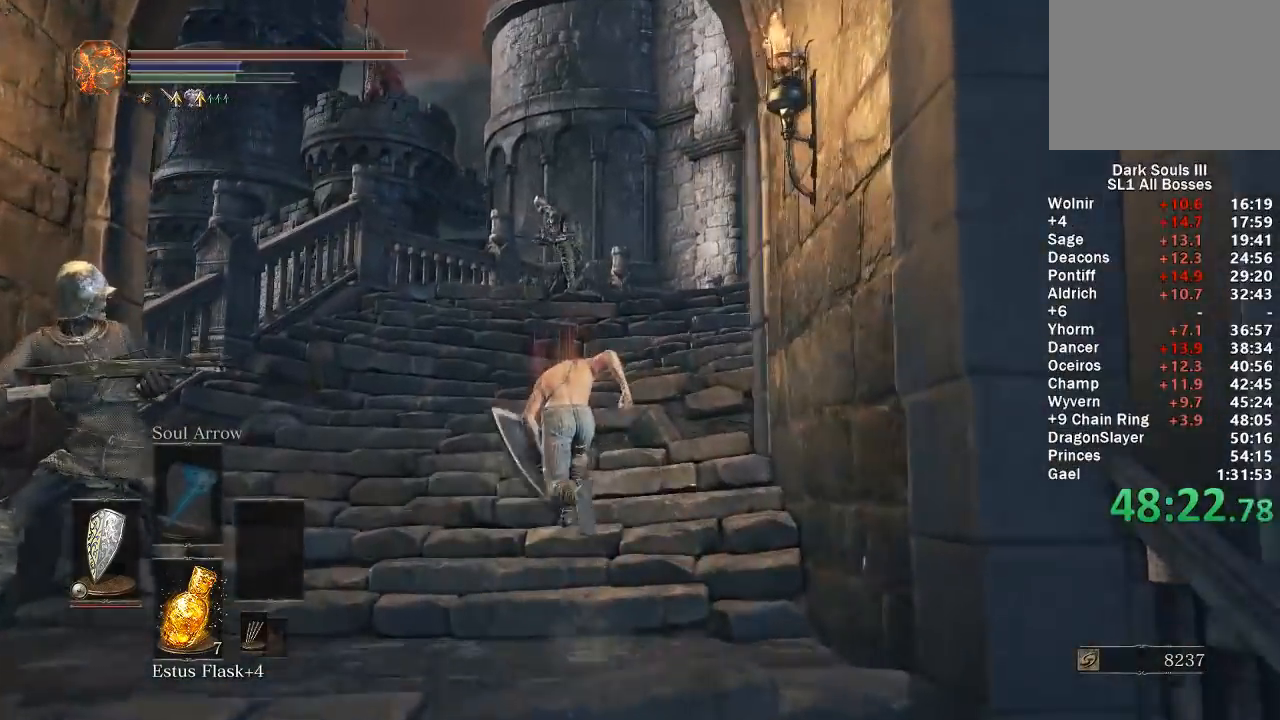
{"buttons": ["B"], "left_stick": "up-left", "right_stick": "right"}
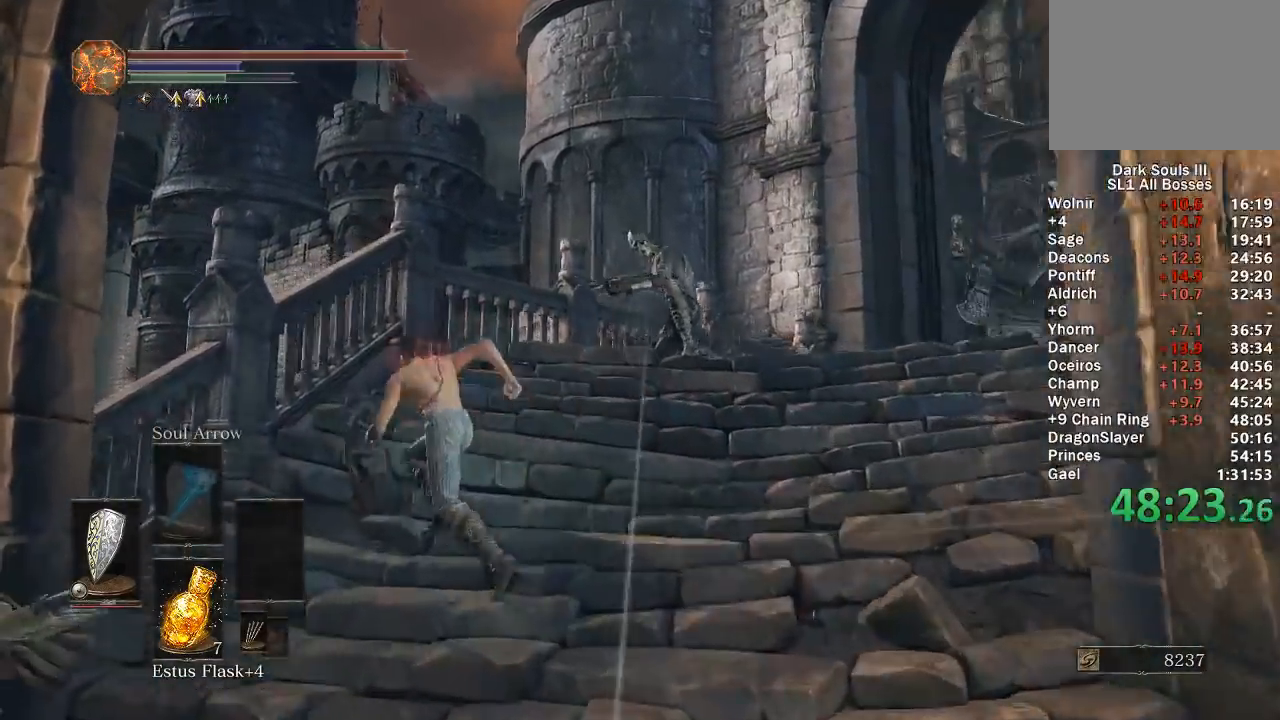
{"buttons": ["B"], "left_stick": "up", "right_stick": "down-right", "button_events": []}
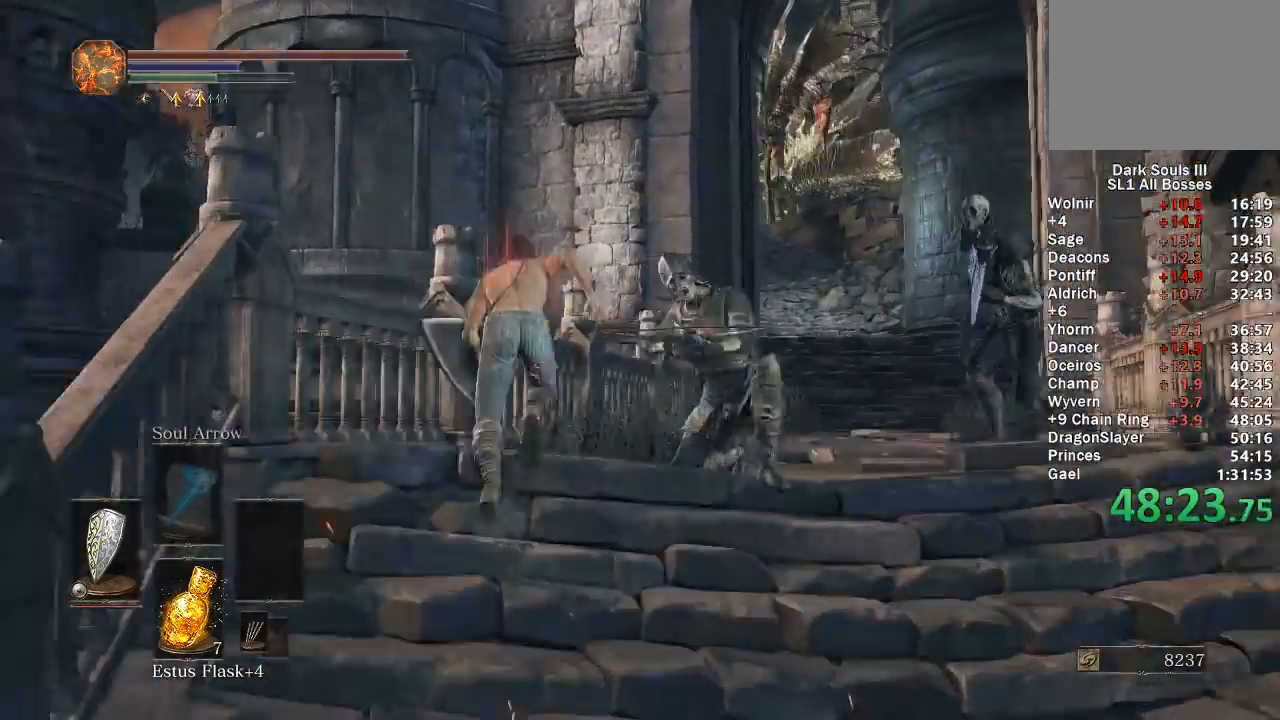
{"buttons": ["B"], "left_stick": "up", "right_stick": "down-right", "button_events": []}
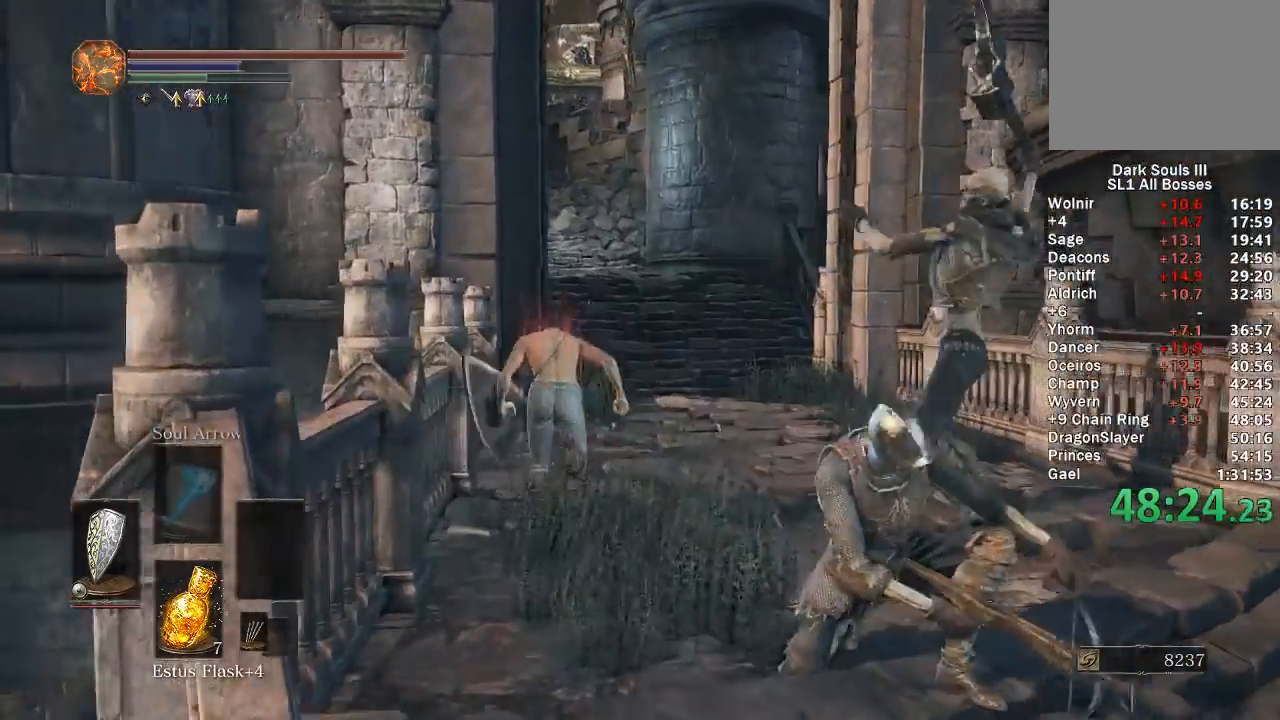
{"buttons": [], "left_stick": "up", "right_stick": "up-right", "button_events": [[67, "B", "up"], [133, "B", "down"], [200, "B", "up"]]}
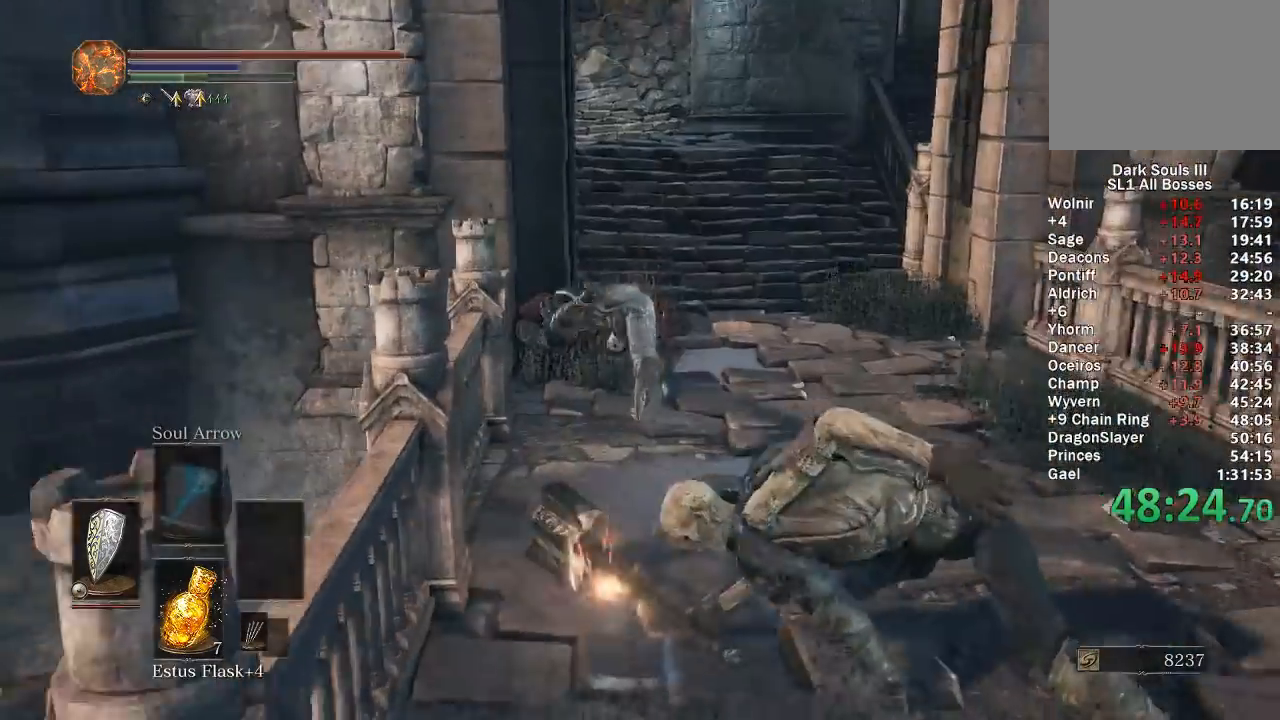
{"buttons": [], "left_stick": "up-right", "right_stick": "center", "button_events": []}
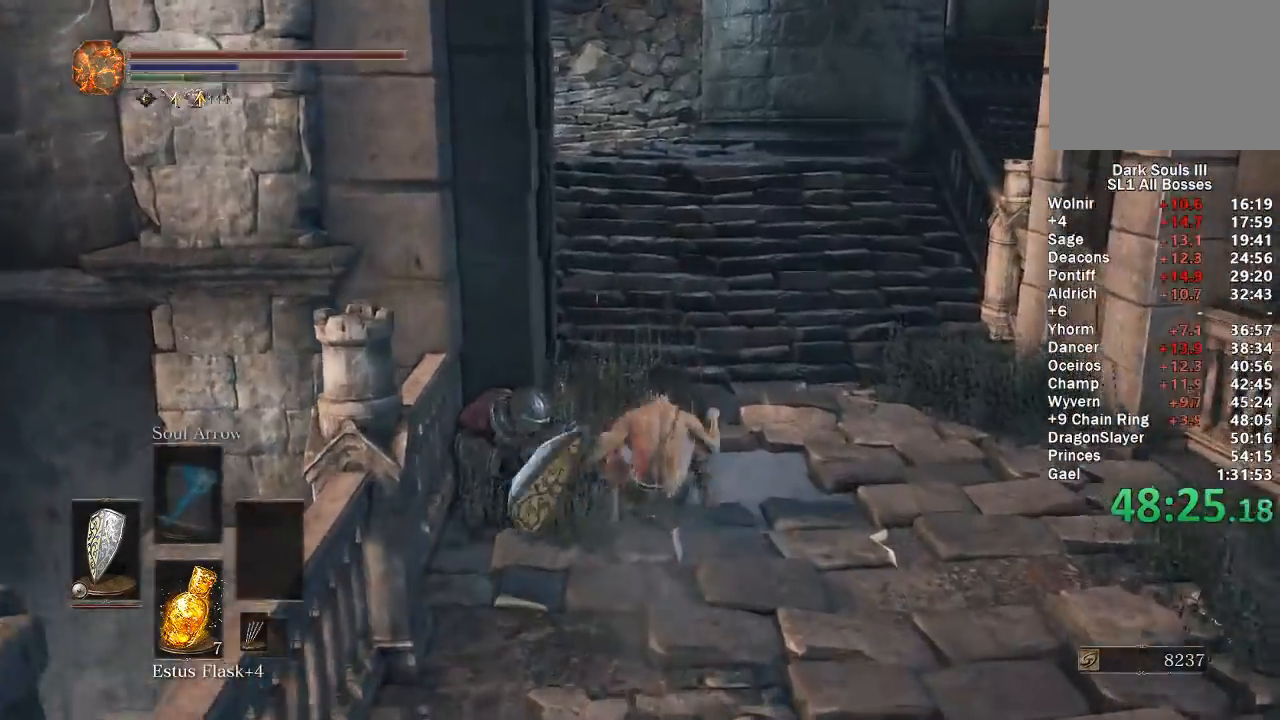
{"buttons": [], "left_stick": "up", "right_stick": "center", "button_events": []}
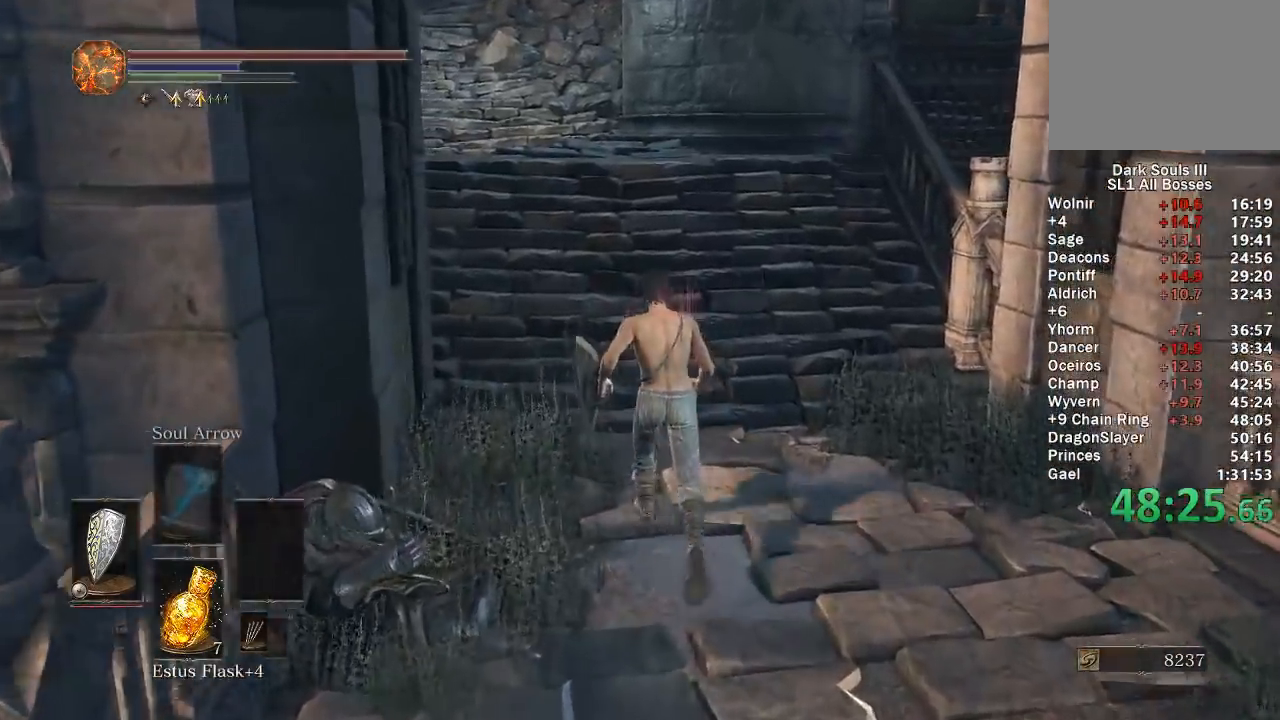
{"buttons": ["B"], "left_stick": "up", "right_stick": "center", "button_events": [[250, "B", "down"]]}
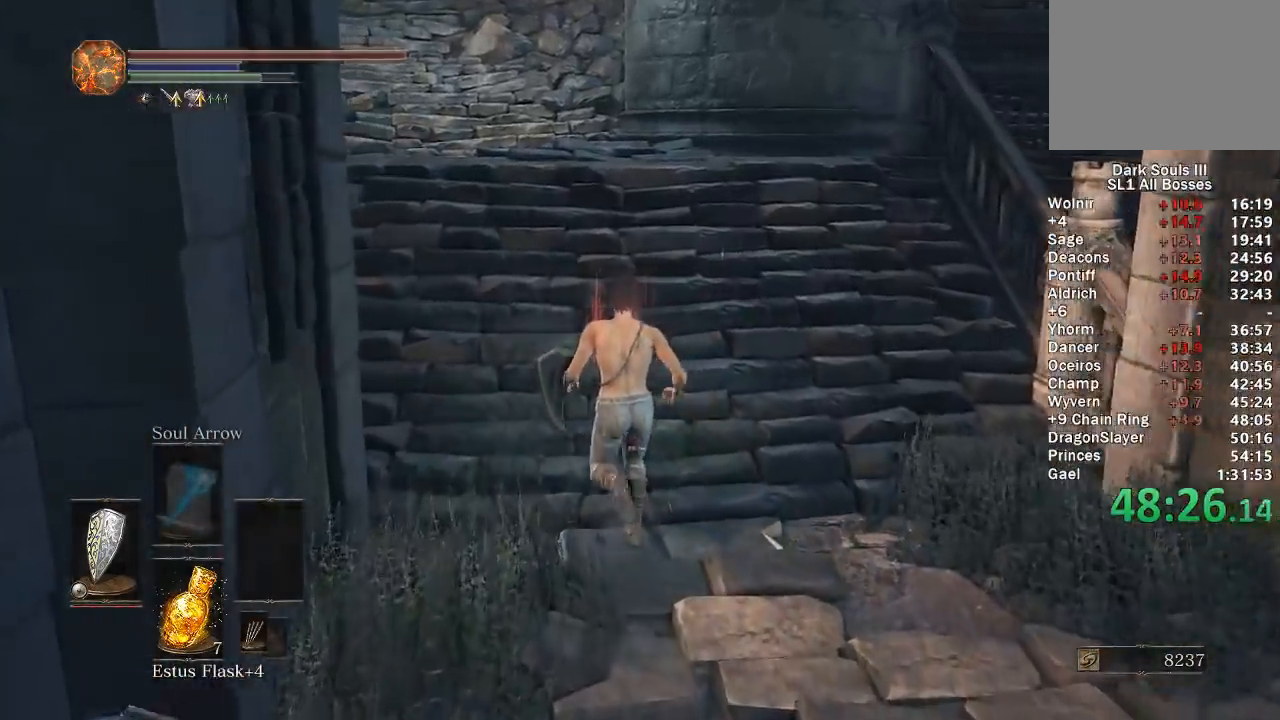
{"buttons": ["B"], "left_stick": "up", "right_stick": "center", "button_events": []}
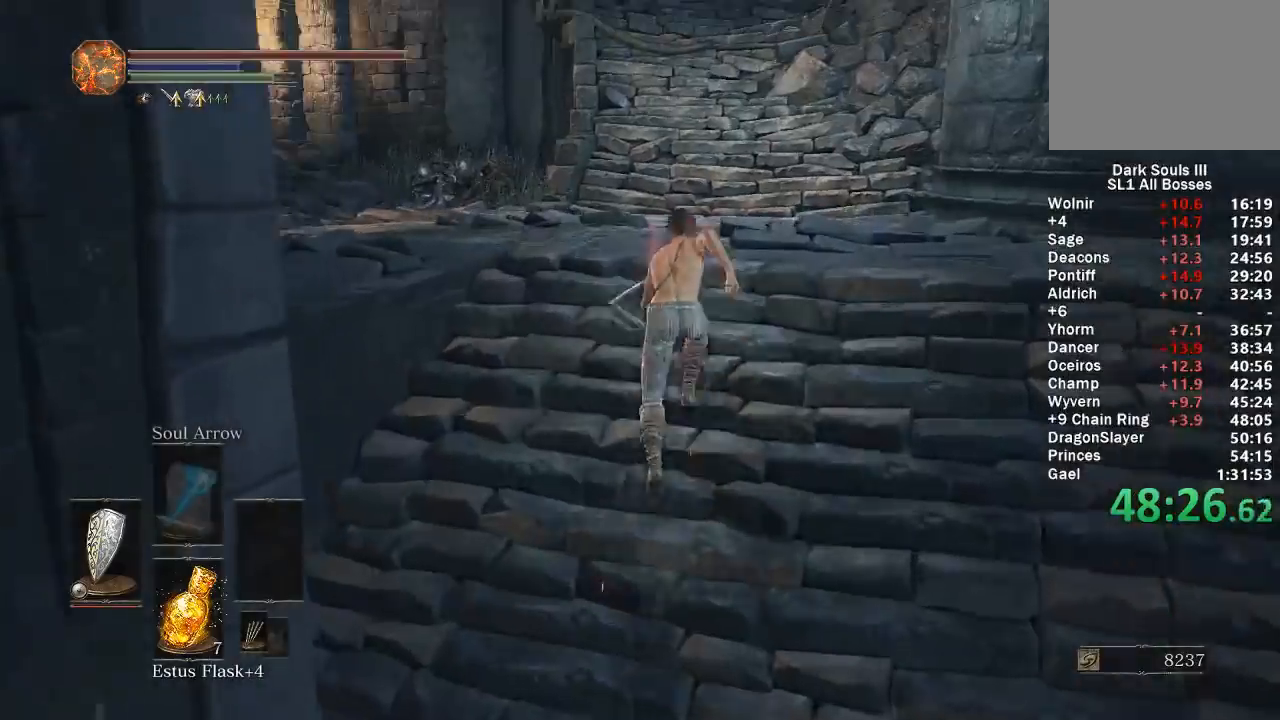
{"buttons": ["B"], "left_stick": "up", "right_stick": "center", "button_events": []}
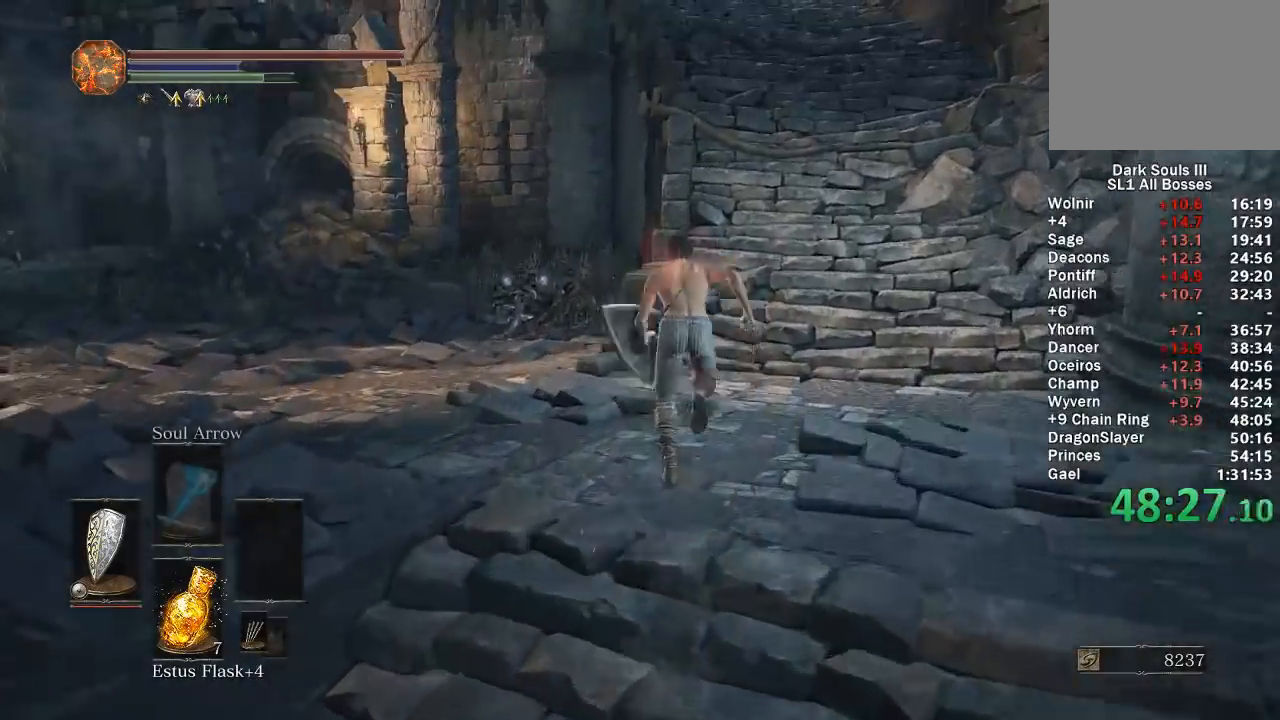
{"buttons": ["B"], "left_stick": "up", "right_stick": "center", "button_events": []}
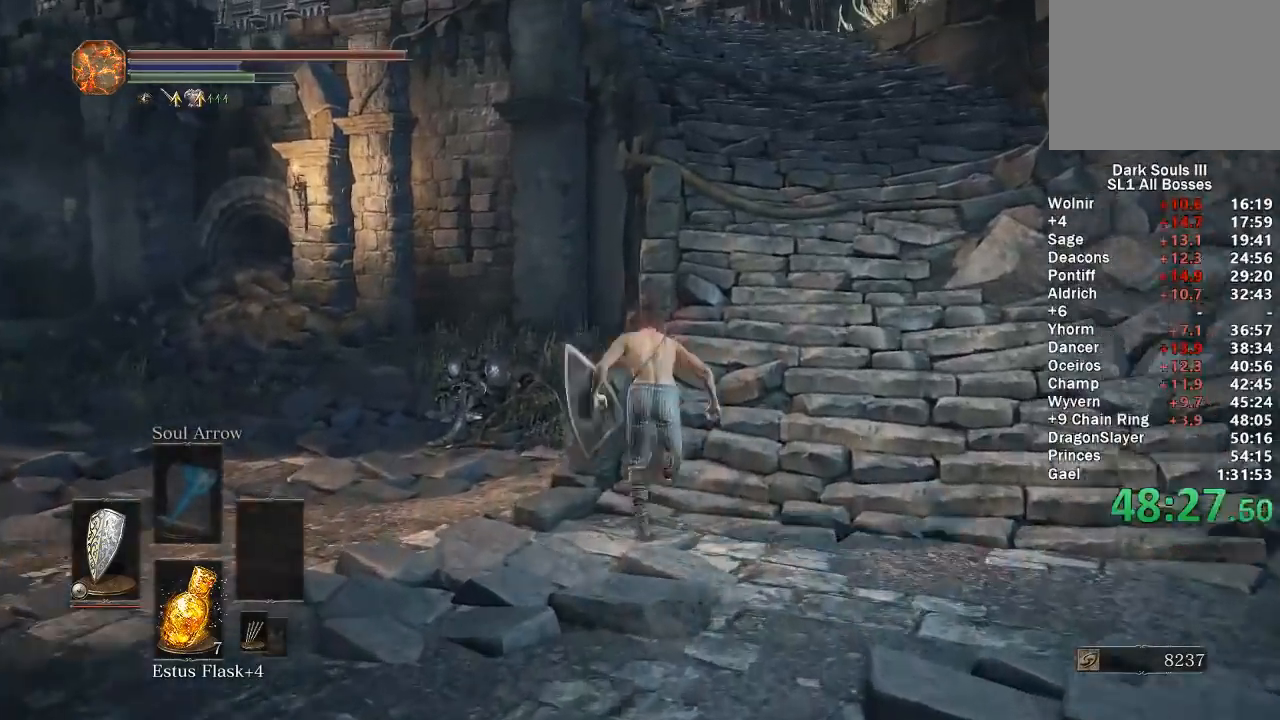
{"buttons": ["B"], "left_stick": "up", "right_stick": "center", "button_events": []}
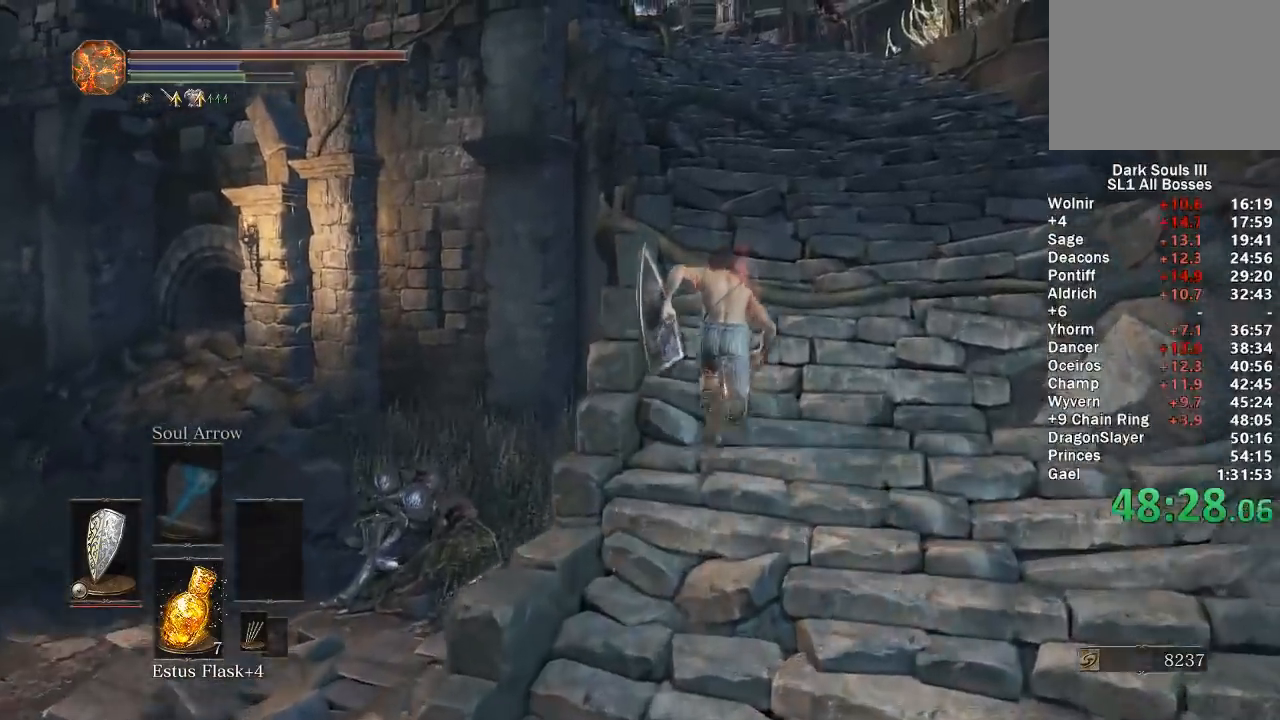
{"buttons": ["B"], "left_stick": "up", "right_stick": "down-left", "button_events": []}
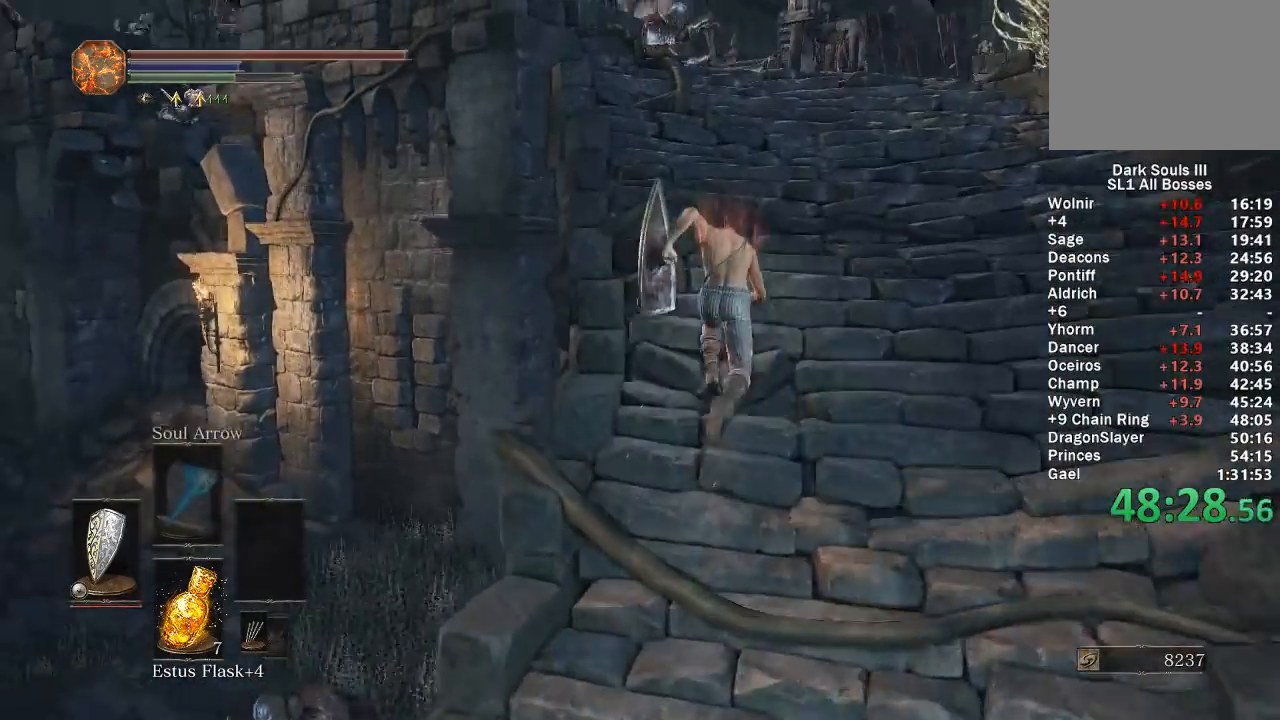
{"buttons": ["B"], "left_stick": "up", "right_stick": "center", "button_events": []}
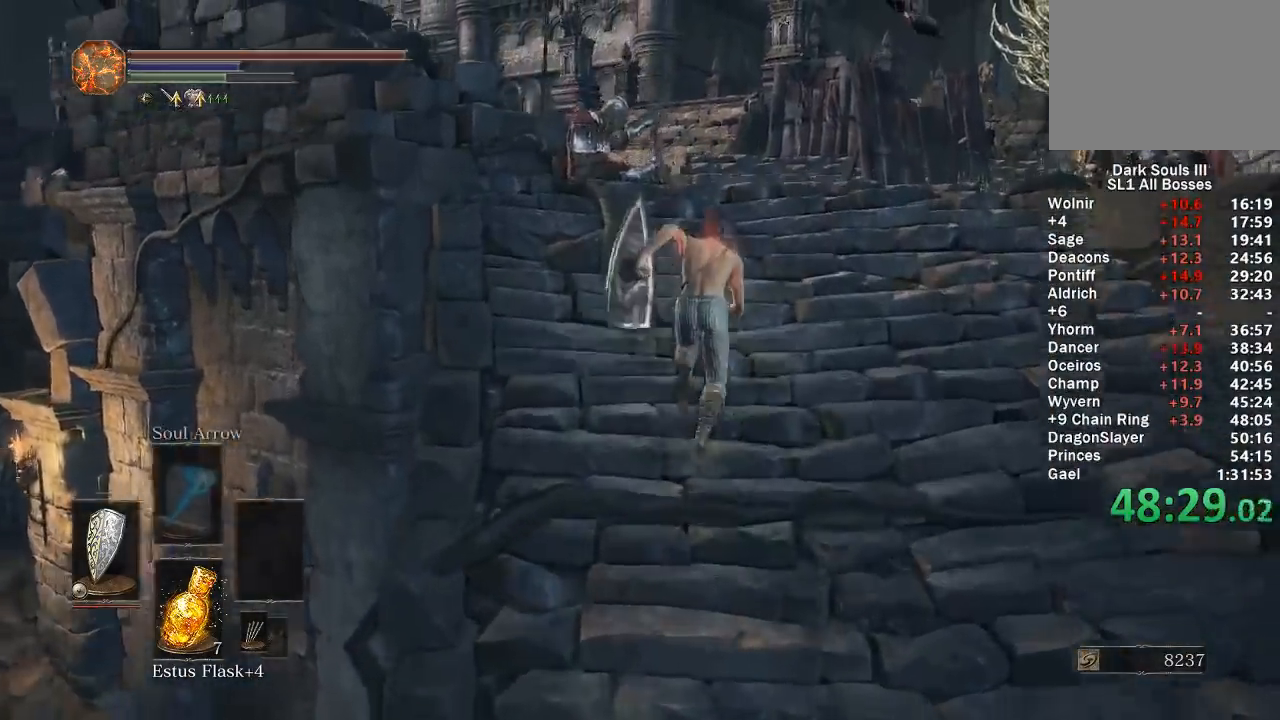
{"buttons": ["B"], "left_stick": "up", "right_stick": "down-right", "button_events": []}
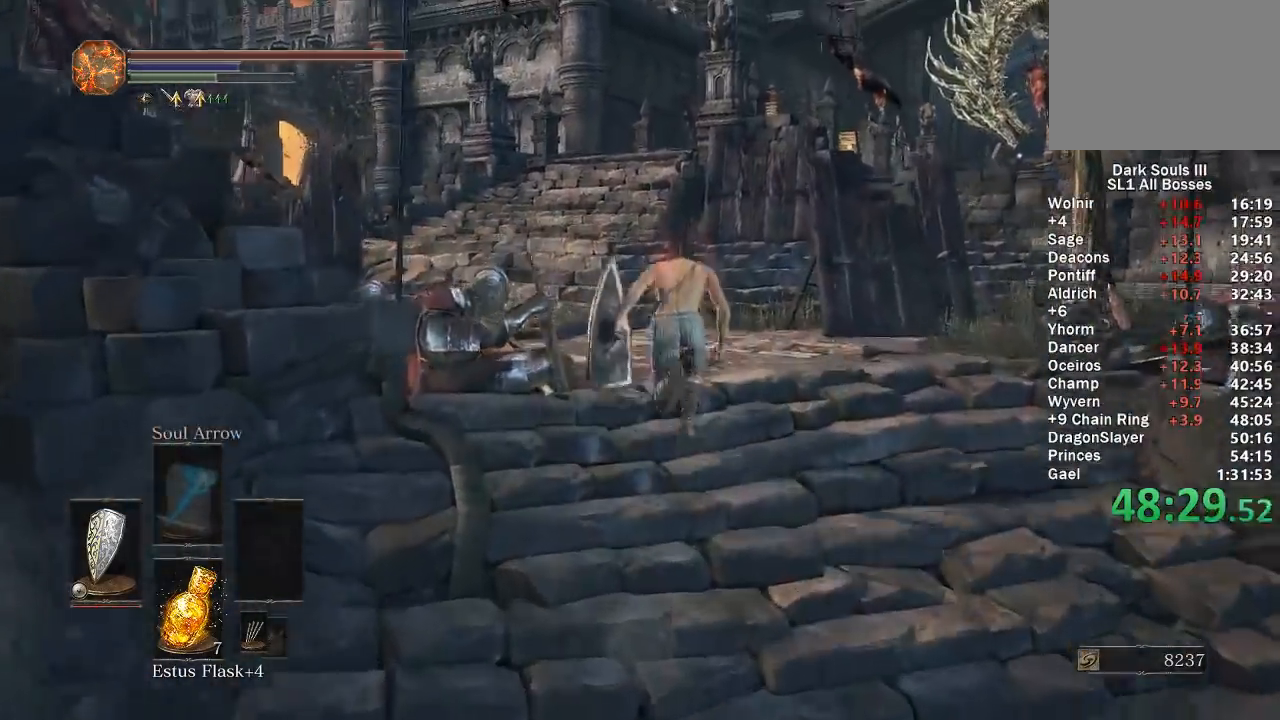
{"buttons": ["B"], "left_stick": "up-left", "right_stick": "down-right", "button_events": []}
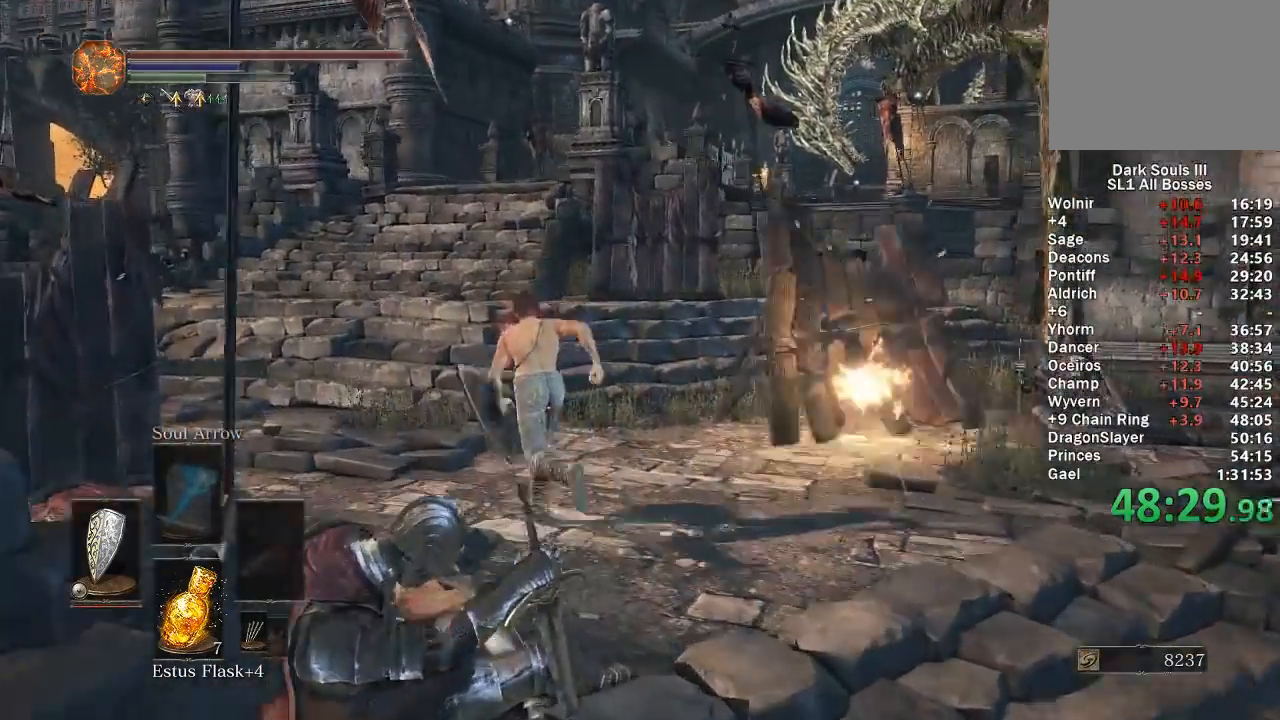
{"buttons": [], "left_stick": "up", "right_stick": "center", "button_events": [[67, "B", "up"]]}